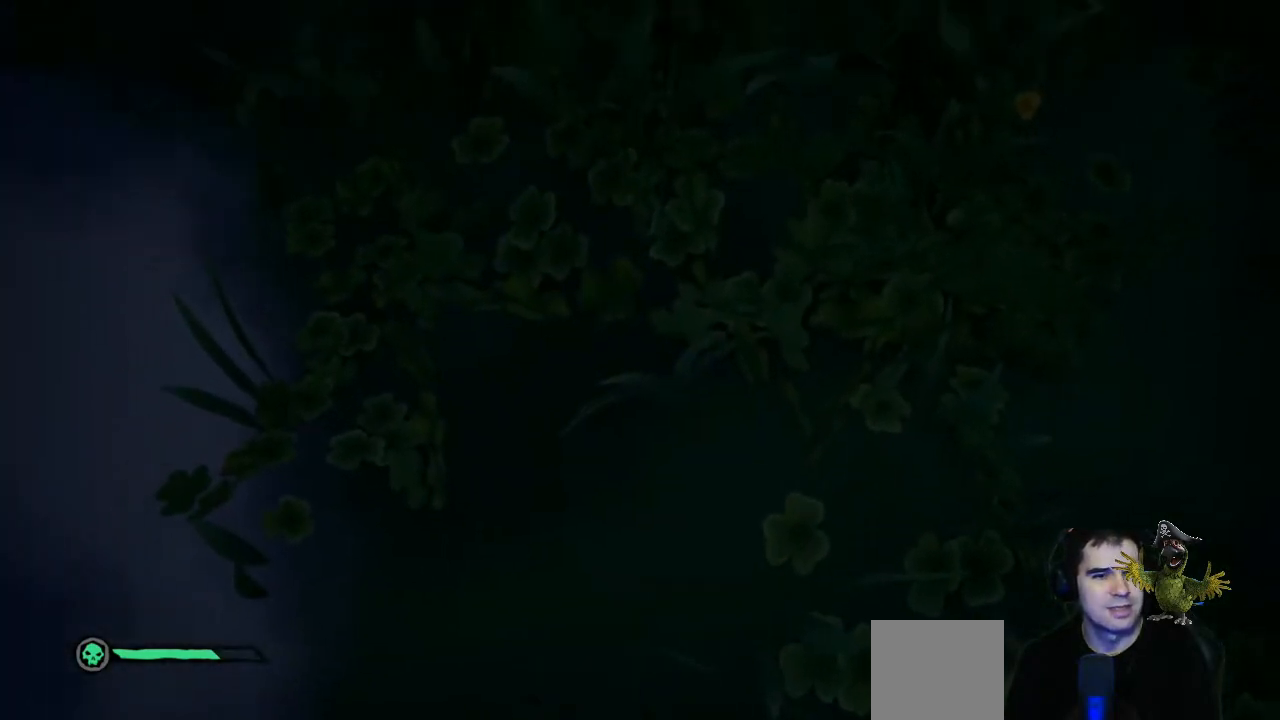
Gameplay with a controller (Xbox layout); each line is a JSON object with the inputs held at the frame after it. "events" lists button and stick changes between this image and that frame as [ms after this image, input, new state], when the widget could be followed in between. Not read: R3.
{"buttons": [], "left_stick": "center", "right_stick": "center", "events": [[467, "R2", "up"], [500, "right_stick", "center"]]}
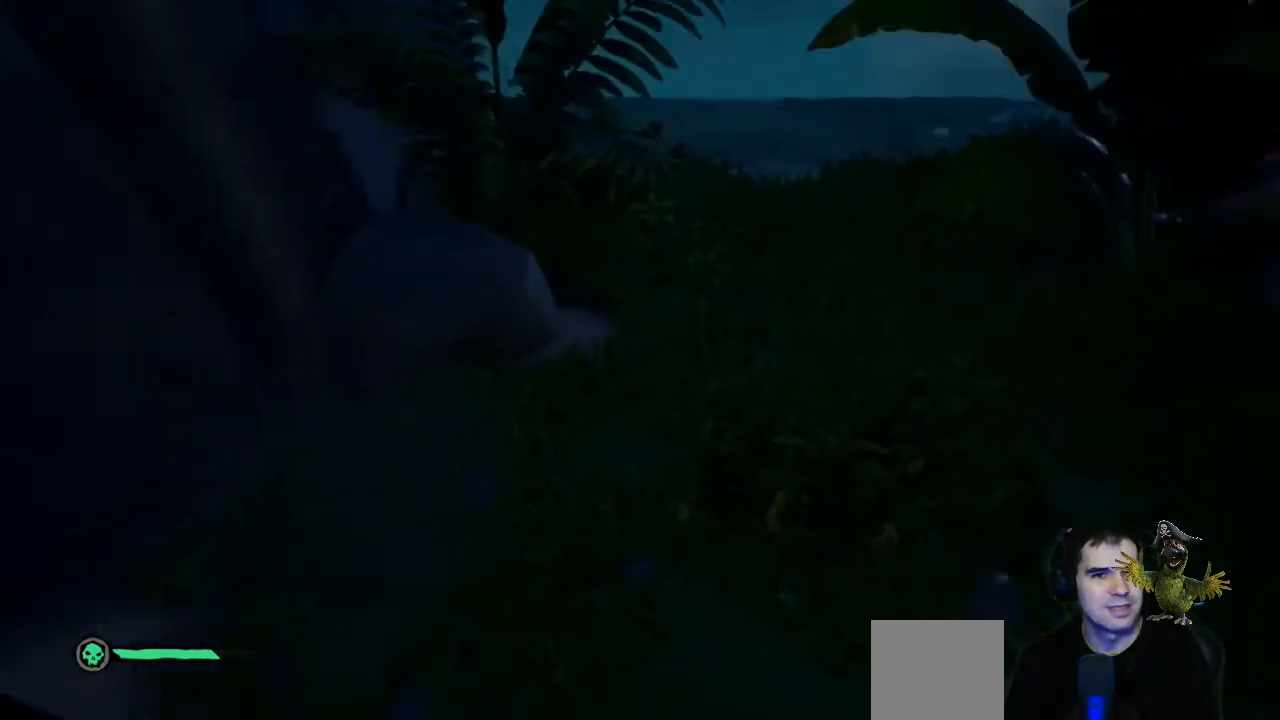
{"buttons": [], "left_stick": "center", "right_stick": "center", "events": []}
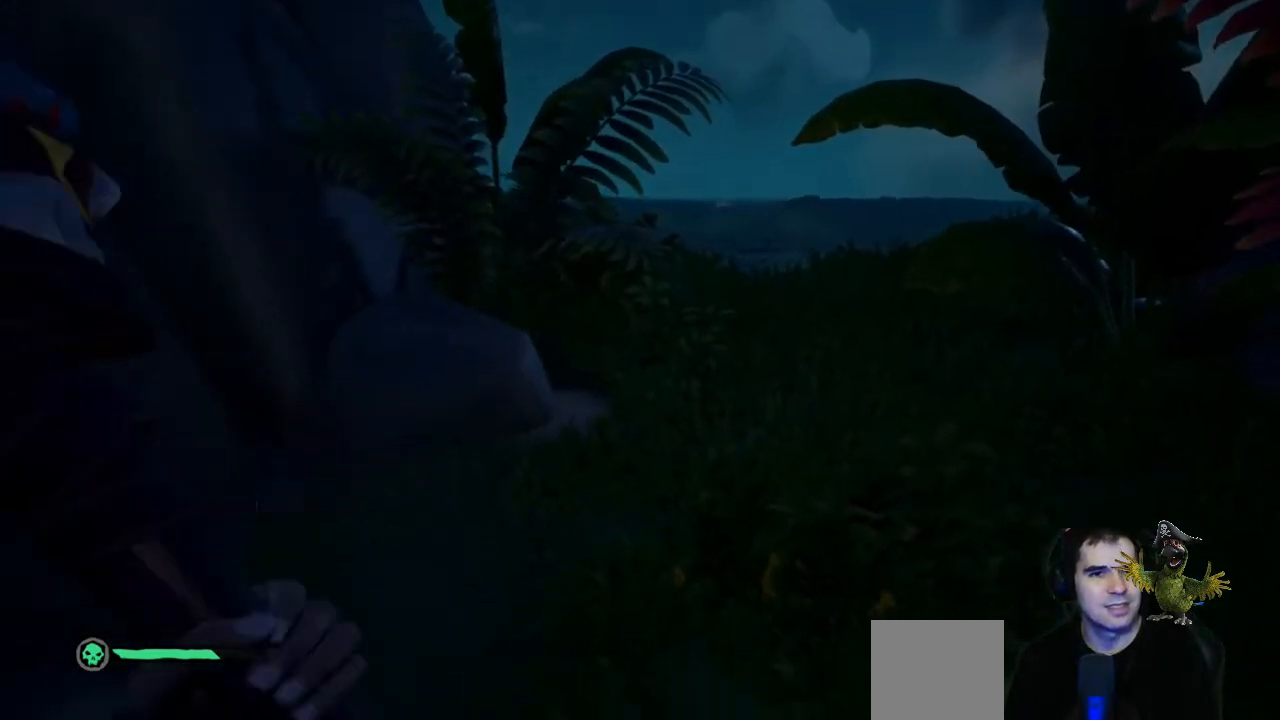
{"buttons": [], "left_stick": "left", "right_stick": "right", "events": [[100, "right_stick", "right"], [267, "left_stick", "left"]]}
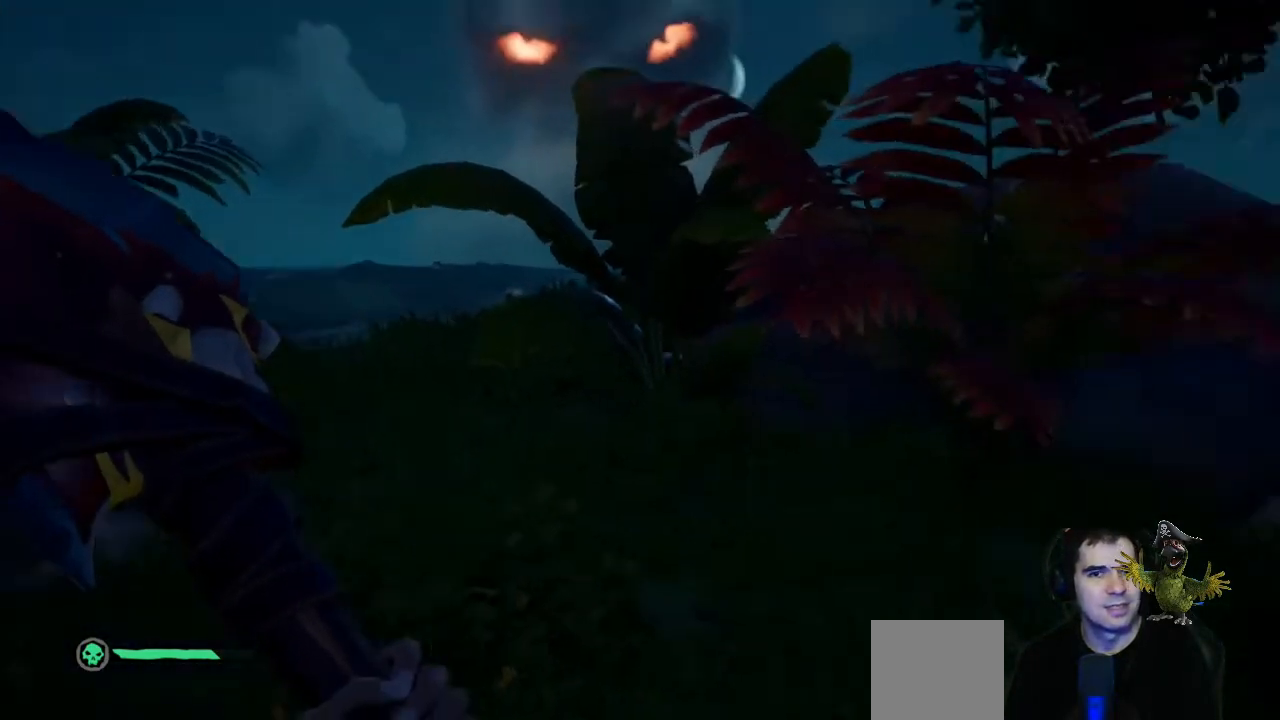
{"buttons": [], "left_stick": "center", "right_stick": "center", "events": [[200, "left_stick", "center"], [467, "right_stick", "center"]]}
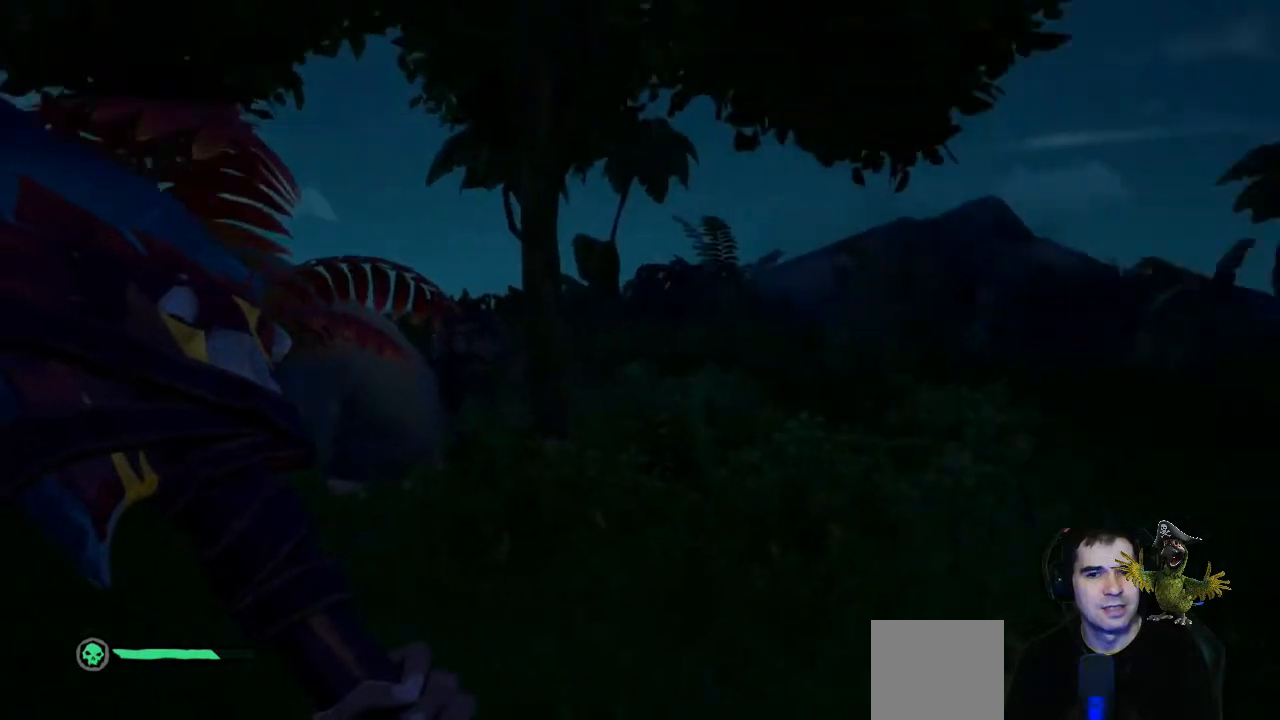
{"buttons": [], "left_stick": "up", "right_stick": "center", "events": [[433, "left_stick", "up"]]}
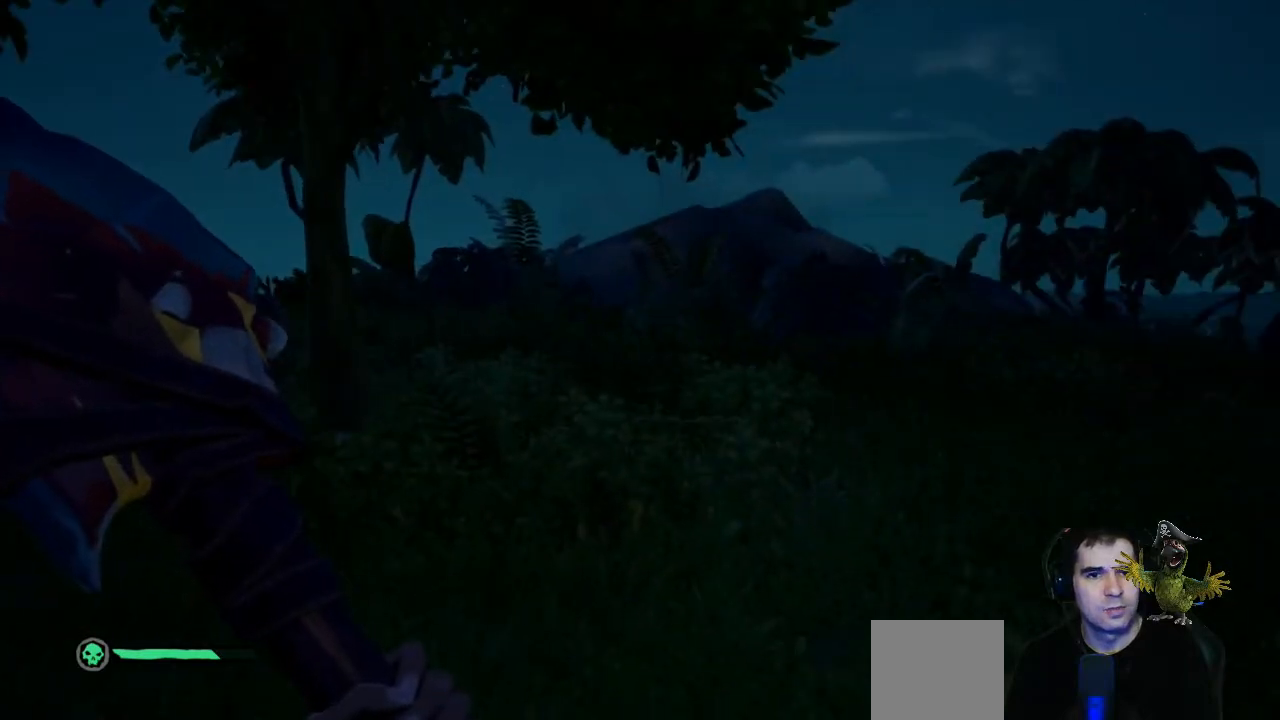
{"buttons": ["A"], "left_stick": "up", "right_stick": "center", "events": [[133, "right_stick", "down-right"], [267, "right_stick", "center"], [467, "A", "down"]]}
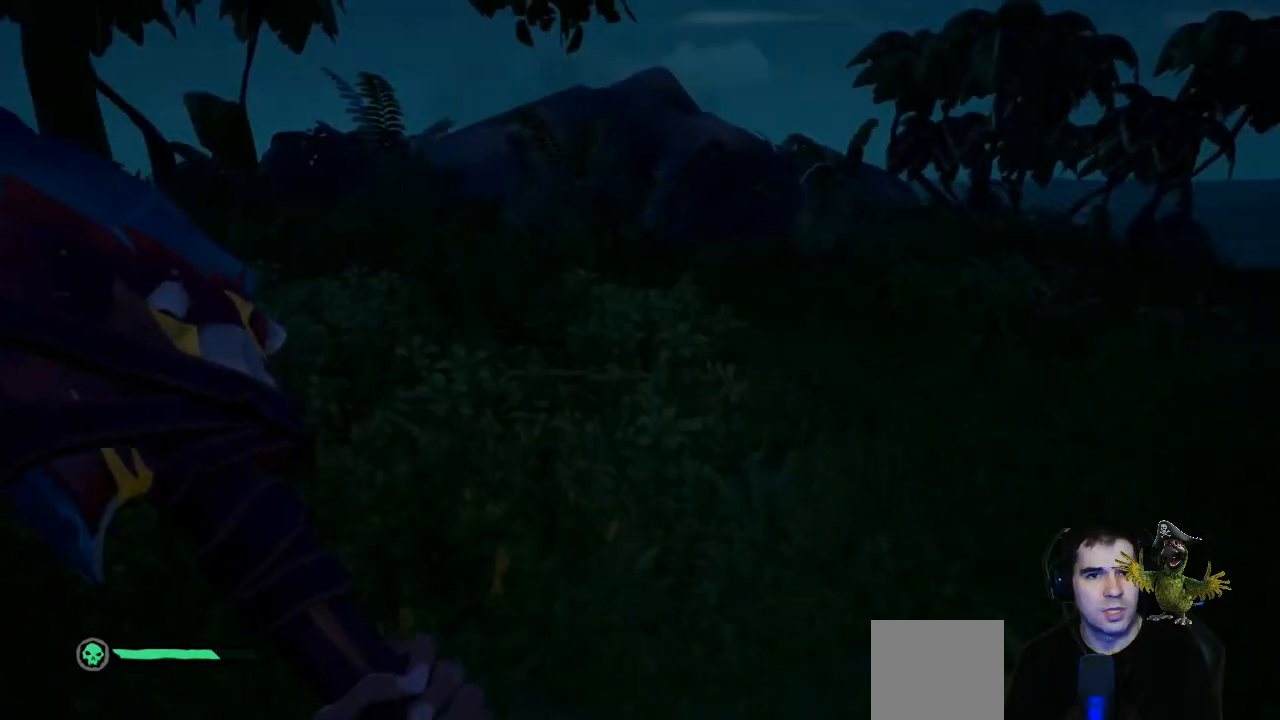
{"buttons": [], "left_stick": "up", "right_stick": "center", "events": [[100, "A", "up"]]}
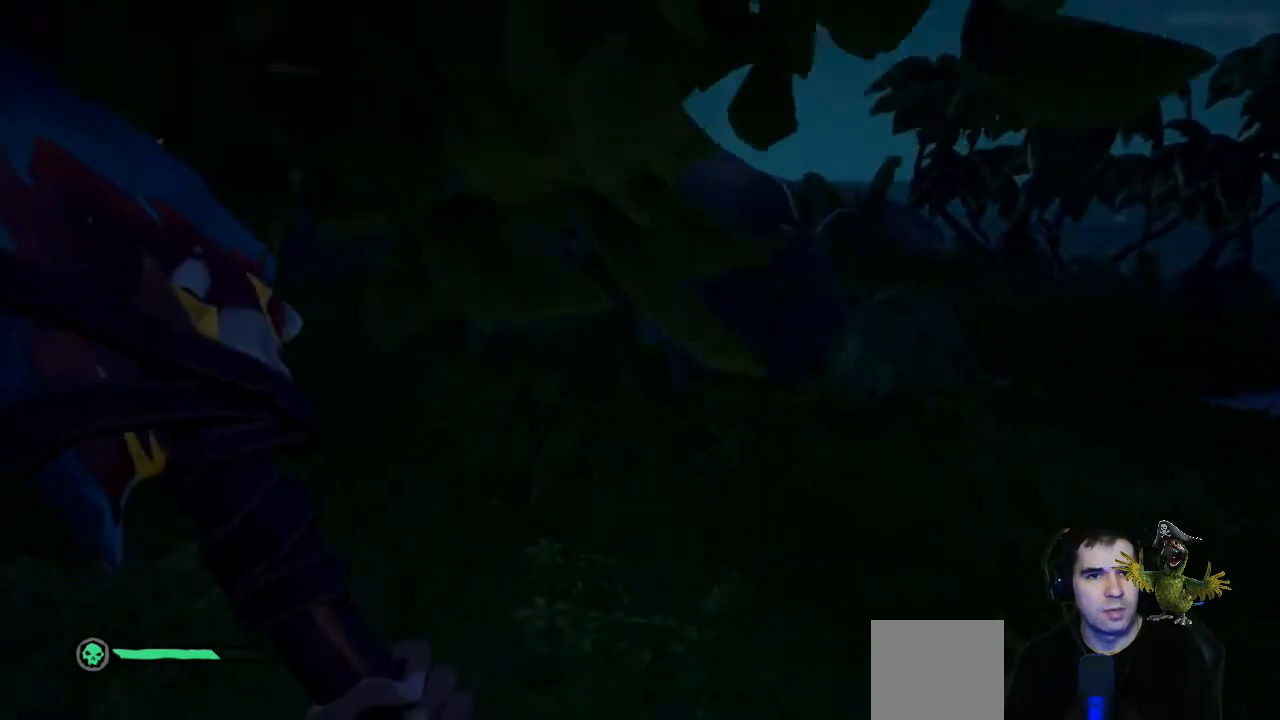
{"buttons": ["A"], "left_stick": "up", "right_stick": "center", "events": [[433, "A", "down"]]}
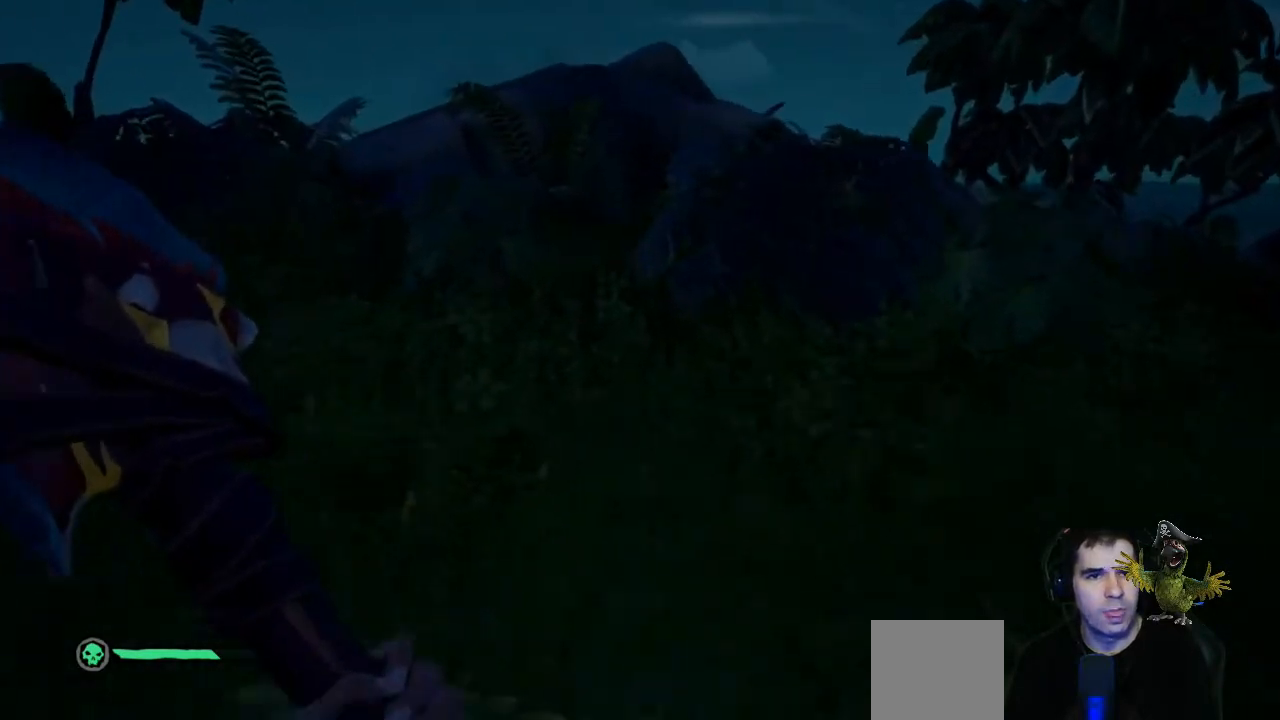
{"buttons": [], "left_stick": "up", "right_stick": "center", "events": [[100, "A", "up"]]}
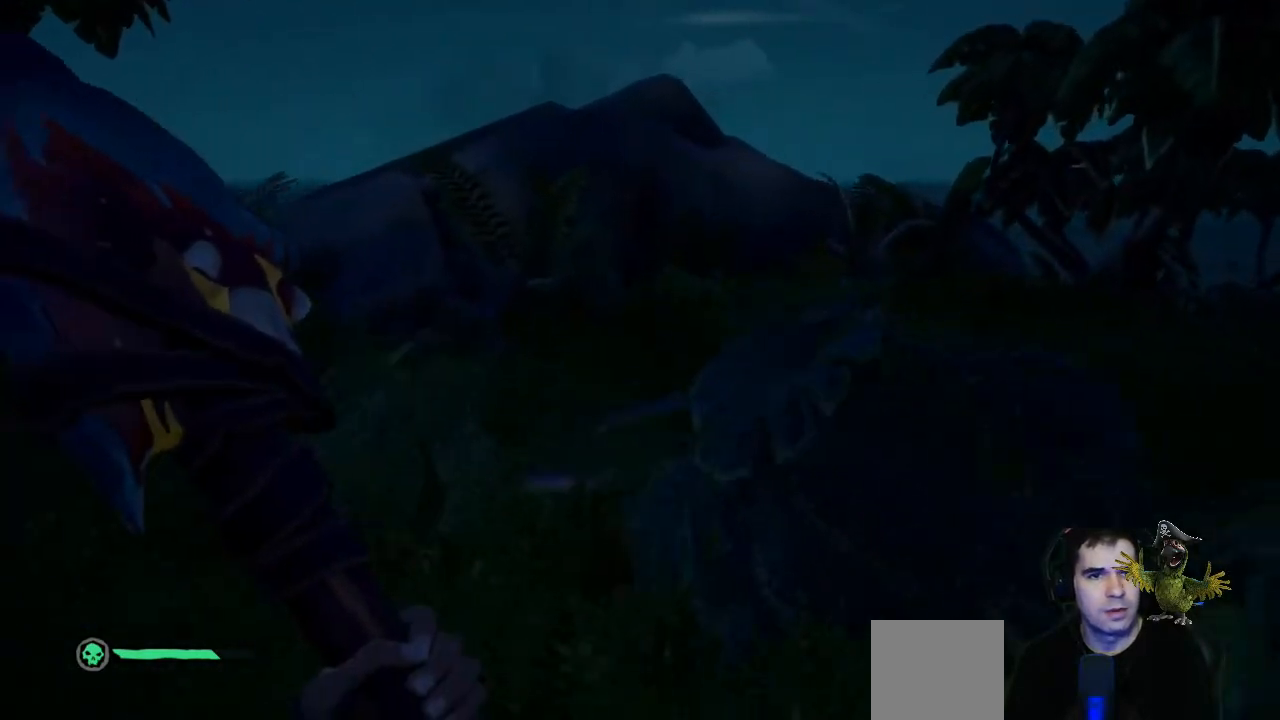
{"buttons": [], "left_stick": "up", "right_stick": "center", "events": [[367, "A", "down"], [500, "A", "up"]]}
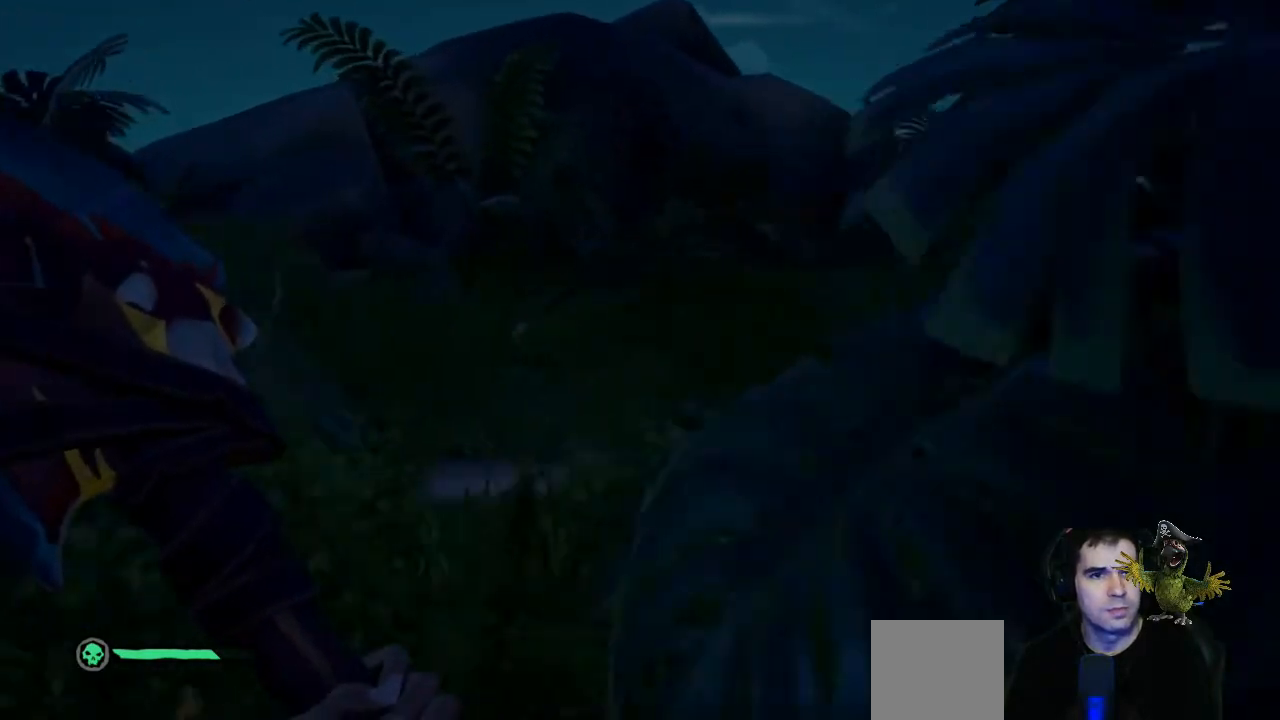
{"buttons": [], "left_stick": "up", "right_stick": "center", "events": [[267, "right_stick", "right"], [433, "right_stick", "center"]]}
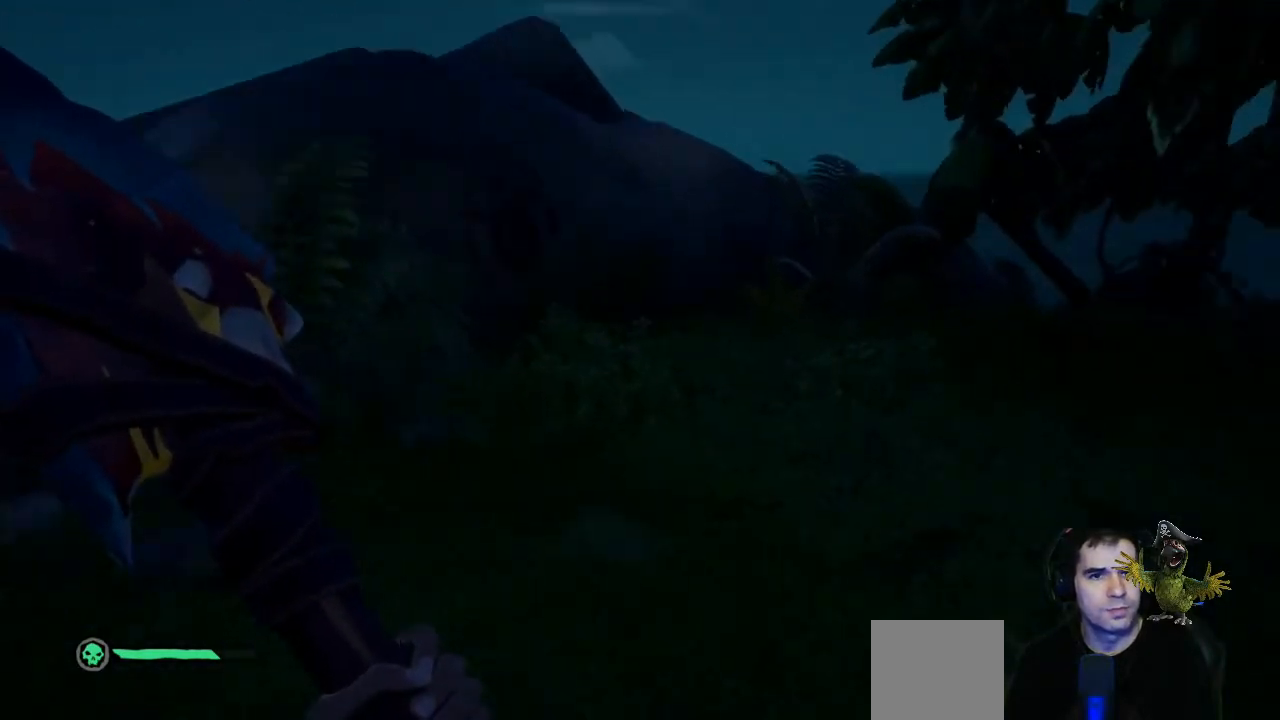
{"buttons": [], "left_stick": "up", "right_stick": "center", "events": []}
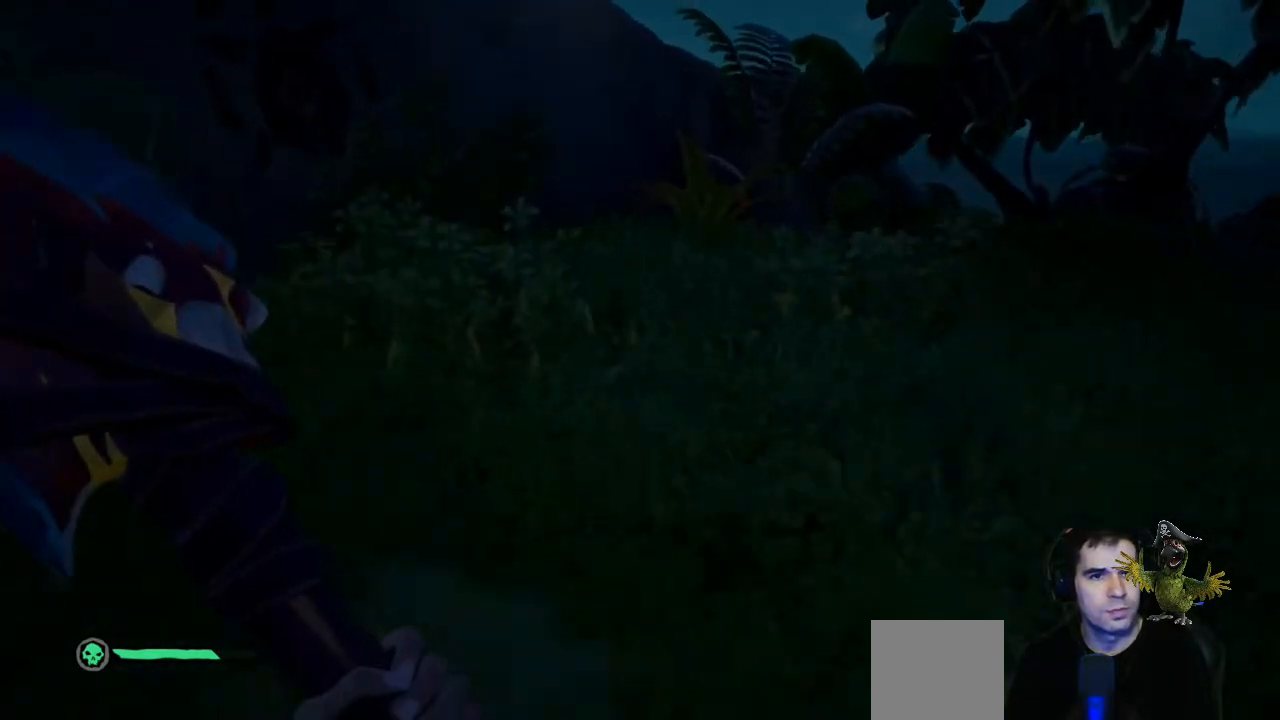
{"buttons": ["R2"], "left_stick": "center", "right_stick": "center", "events": [[400, "left_stick", "center"], [467, "R2", "down"]]}
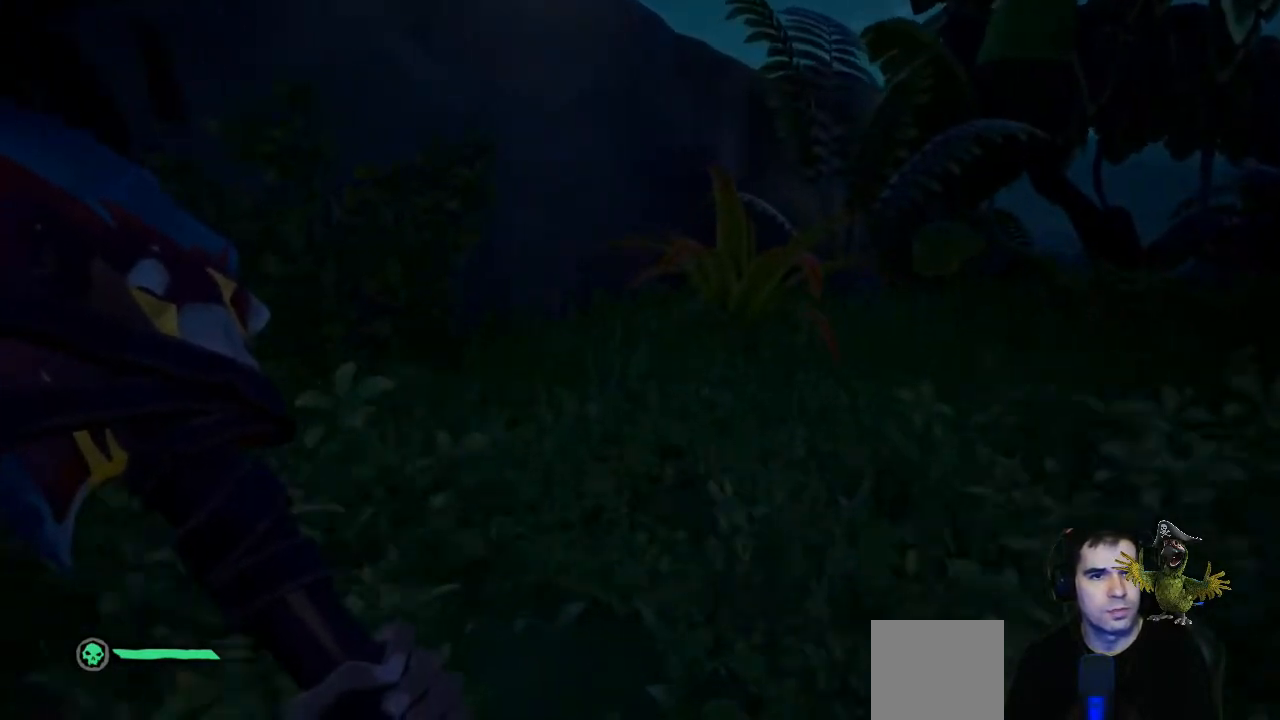
{"buttons": ["R2"], "left_stick": "center", "right_stick": "center", "events": [[300, "right_stick", "up"], [467, "right_stick", "center"]]}
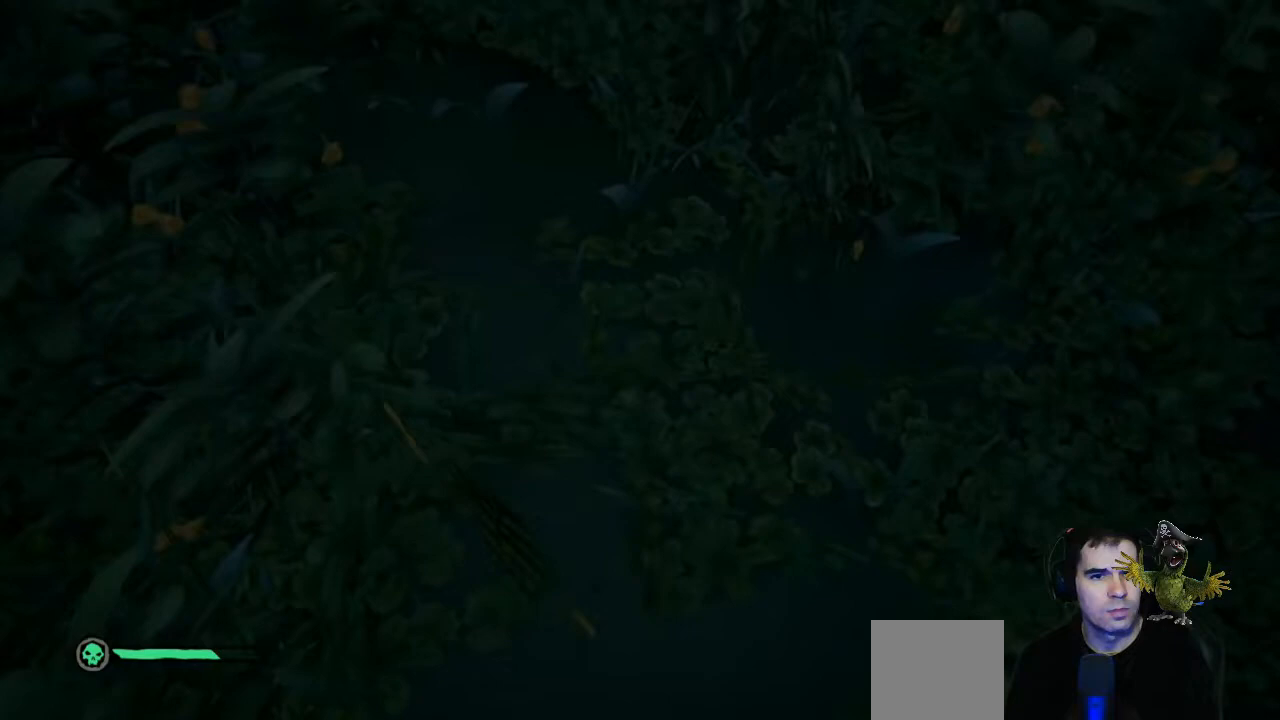
{"buttons": ["R2"], "left_stick": "center", "right_stick": "up", "events": [[100, "right_stick", "up"]]}
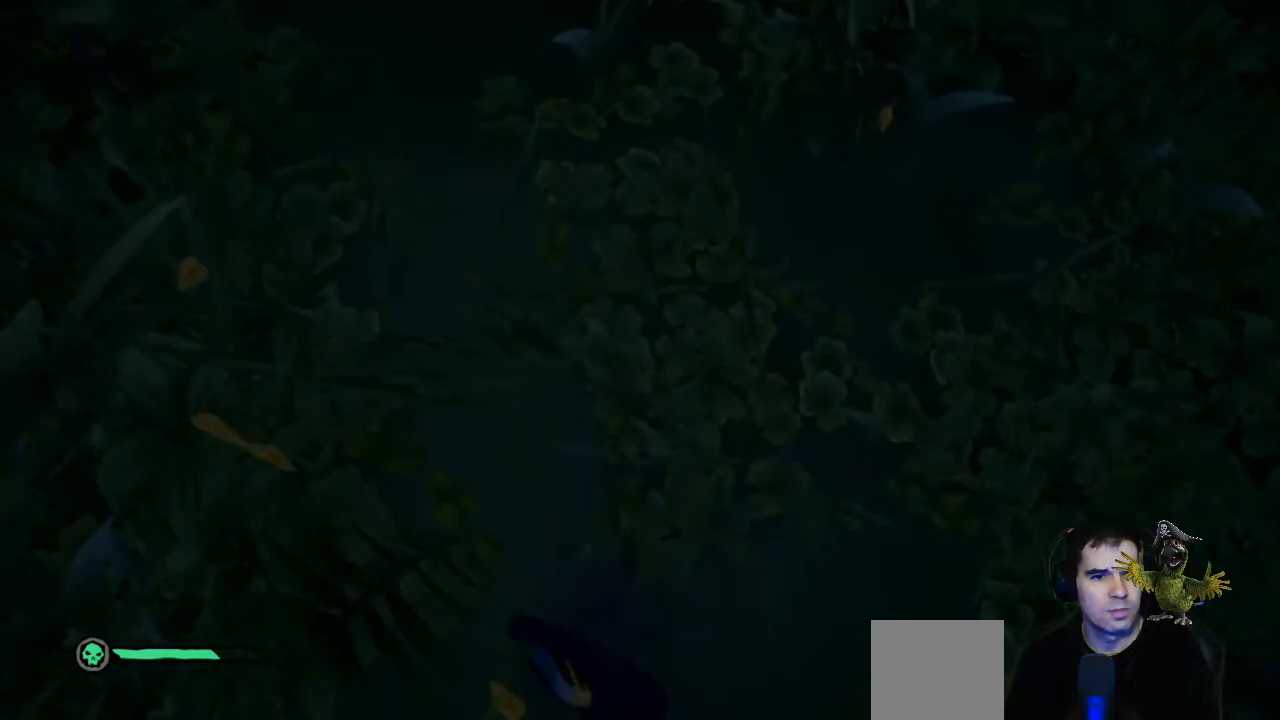
{"buttons": ["R2"], "left_stick": "center", "right_stick": "up", "events": []}
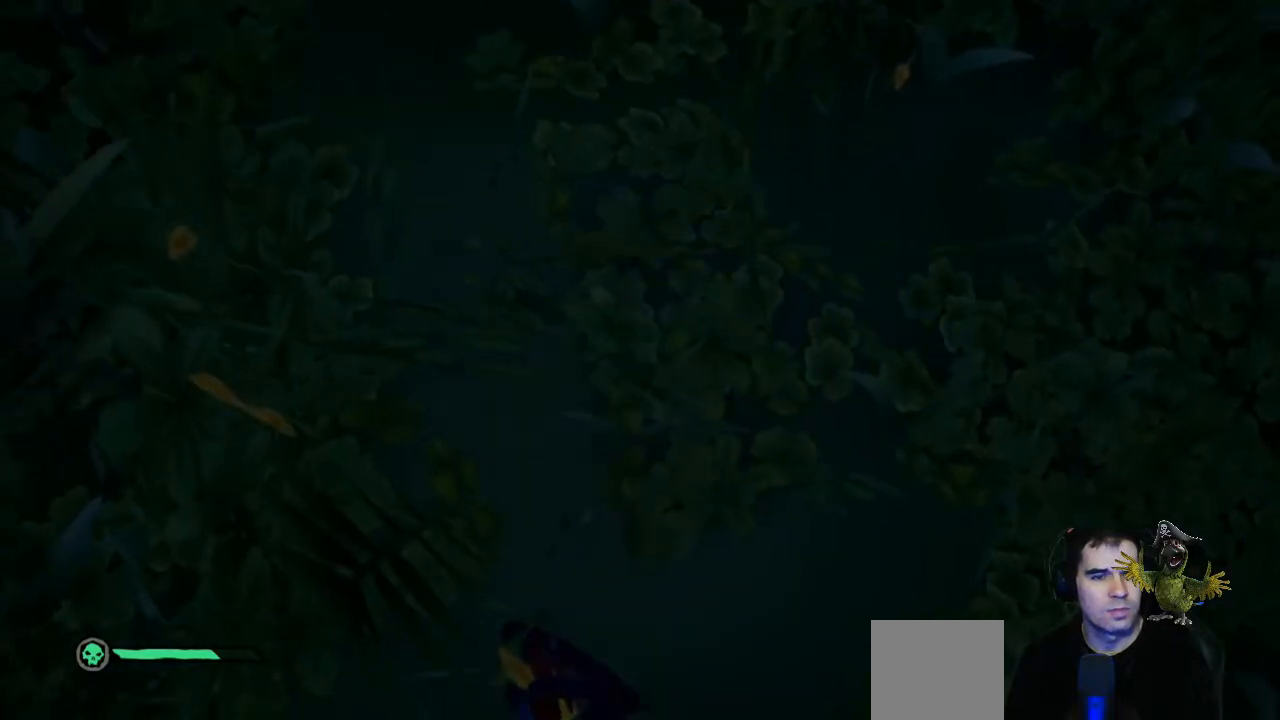
{"buttons": [], "left_stick": "center", "right_stick": "center", "events": [[467, "R2", "up"], [467, "right_stick", "center"]]}
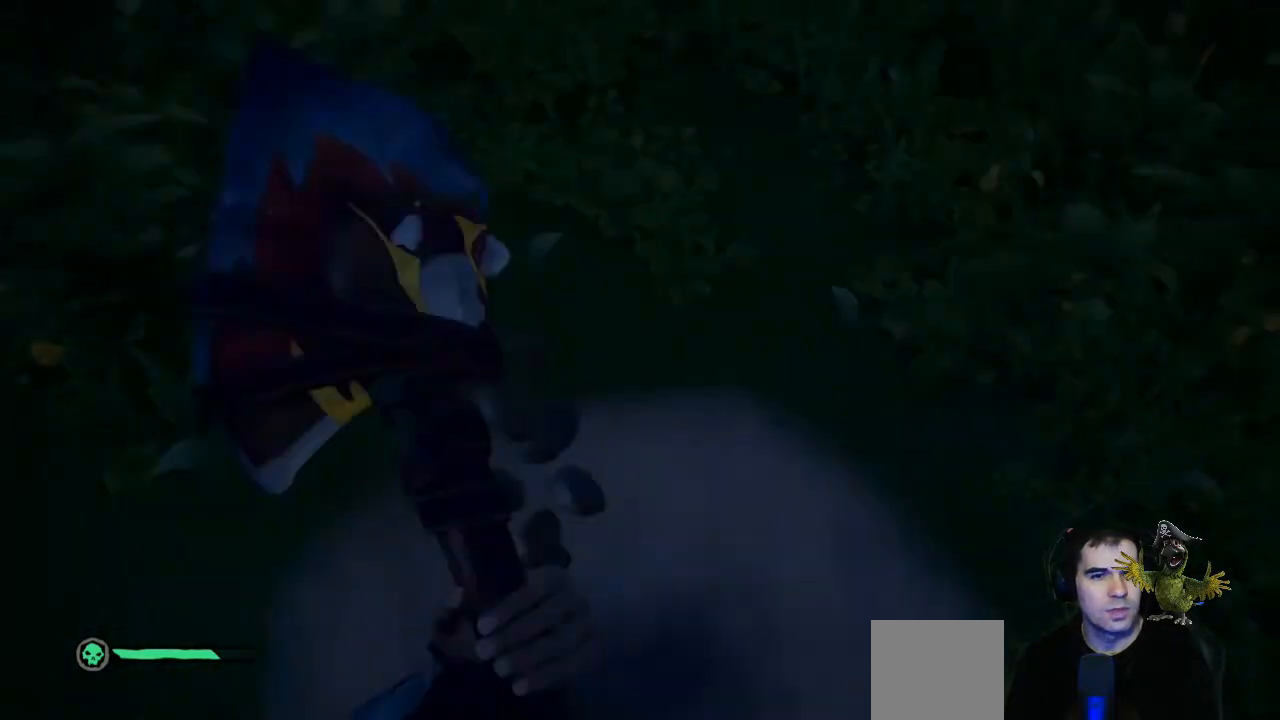
{"buttons": [], "left_stick": "up", "right_stick": "up-right", "events": [[367, "left_stick", "up"], [433, "right_stick", "up-right"]]}
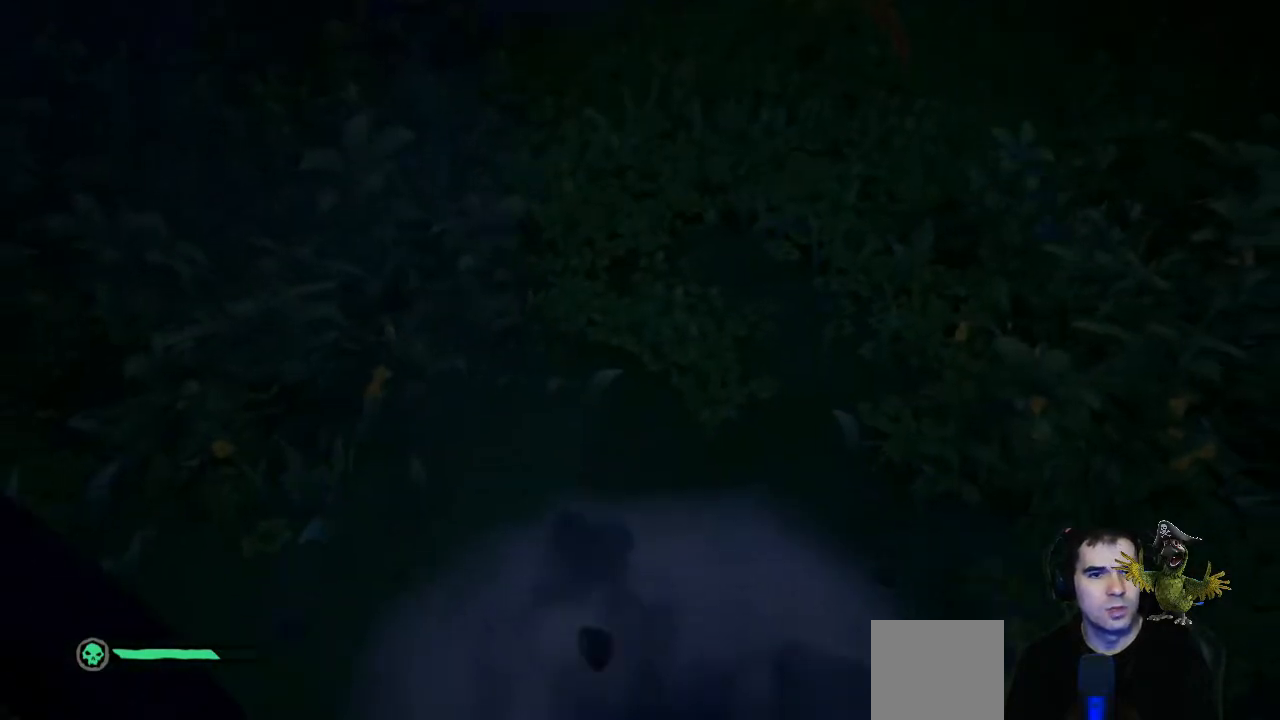
{"buttons": [], "left_stick": "center", "right_stick": "center", "events": [[33, "right_stick", "center"], [300, "right_stick", "up"], [367, "right_stick", "center"], [500, "left_stick", "center"]]}
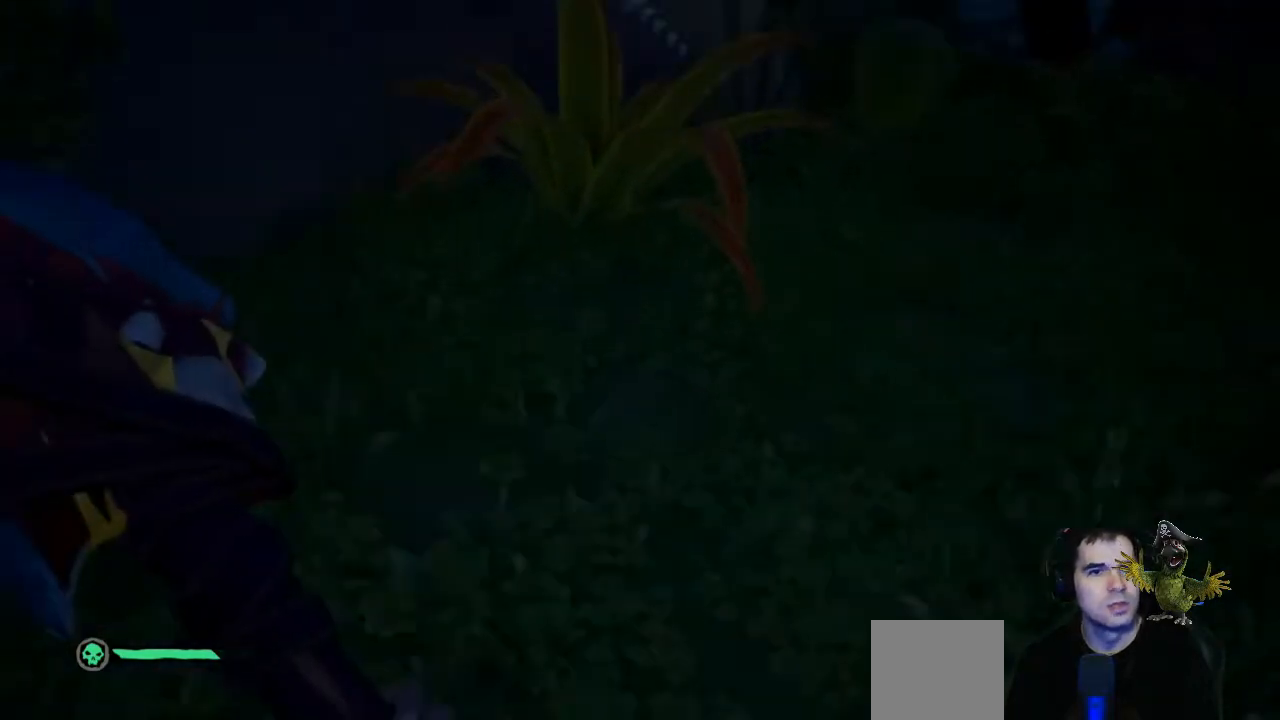
{"buttons": ["R2"], "left_stick": "center", "right_stick": "center", "events": [[67, "R2", "down"], [300, "right_stick", "left"], [433, "right_stick", "center"]]}
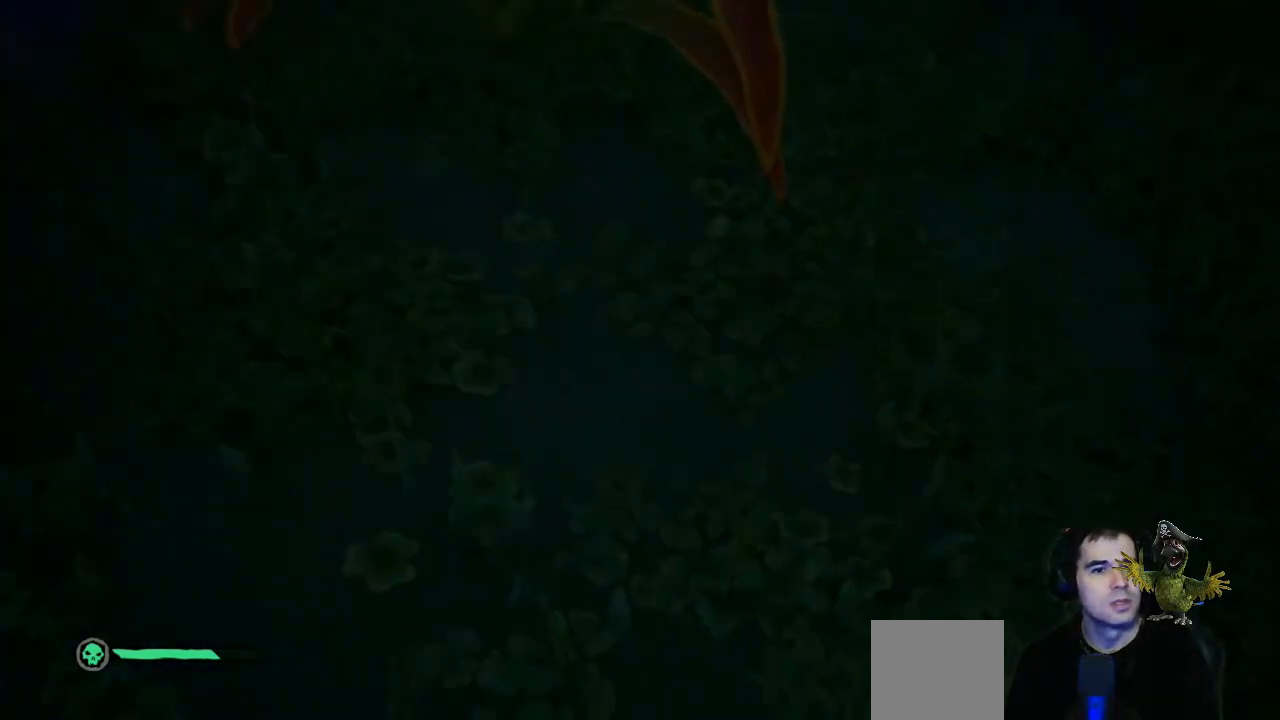
{"buttons": ["R2"], "left_stick": "center", "right_stick": "up", "events": [[267, "right_stick", "up"]]}
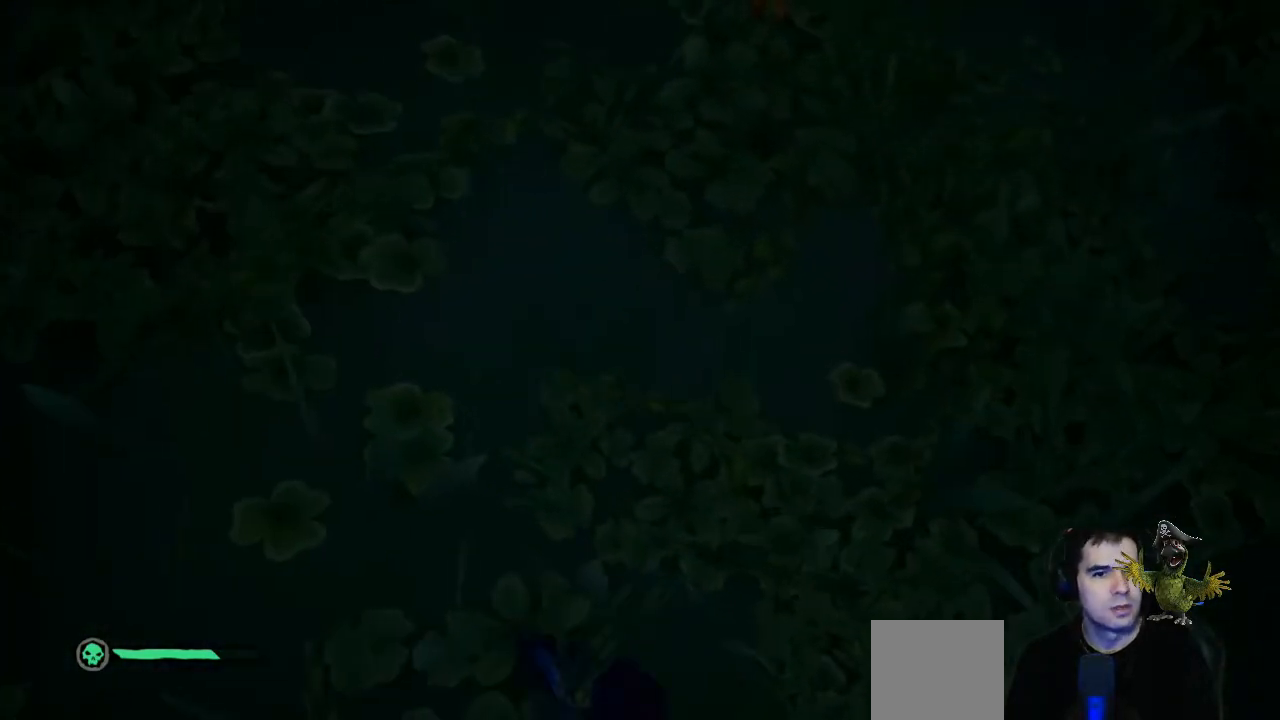
{"buttons": ["R2"], "left_stick": "center", "right_stick": "up", "events": []}
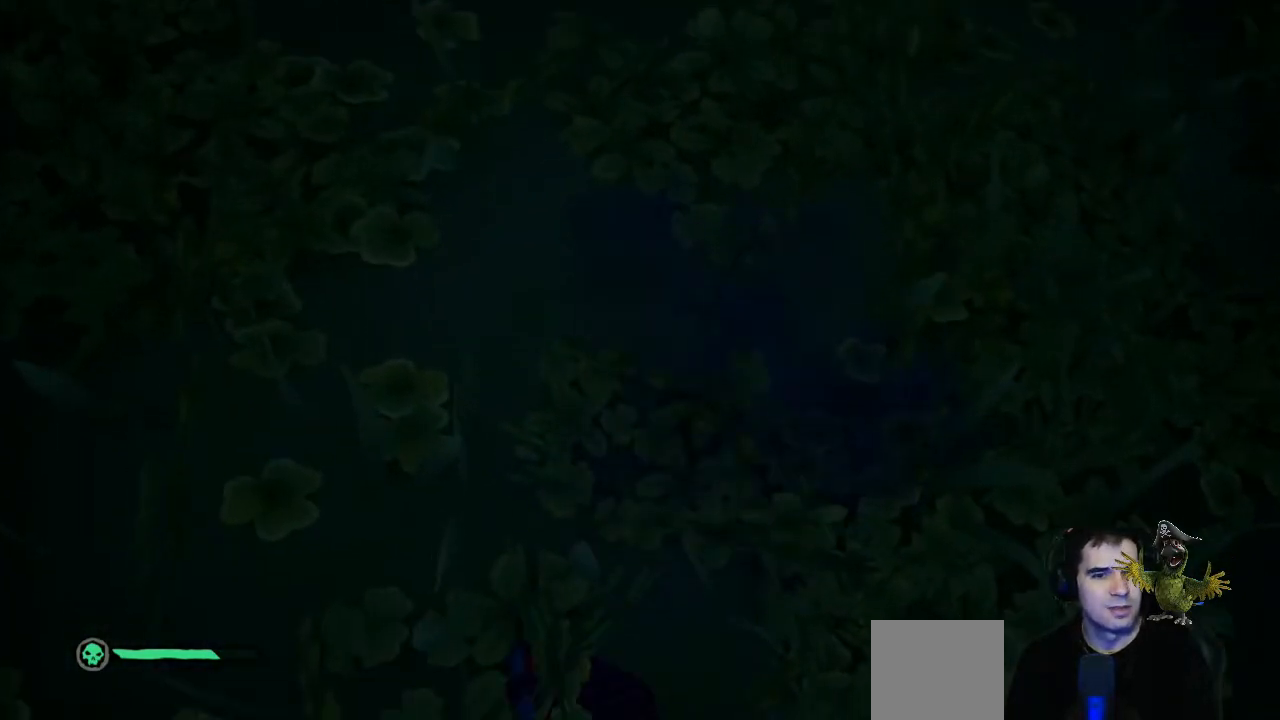
{"buttons": ["R2"], "left_stick": "center", "right_stick": "up", "events": []}
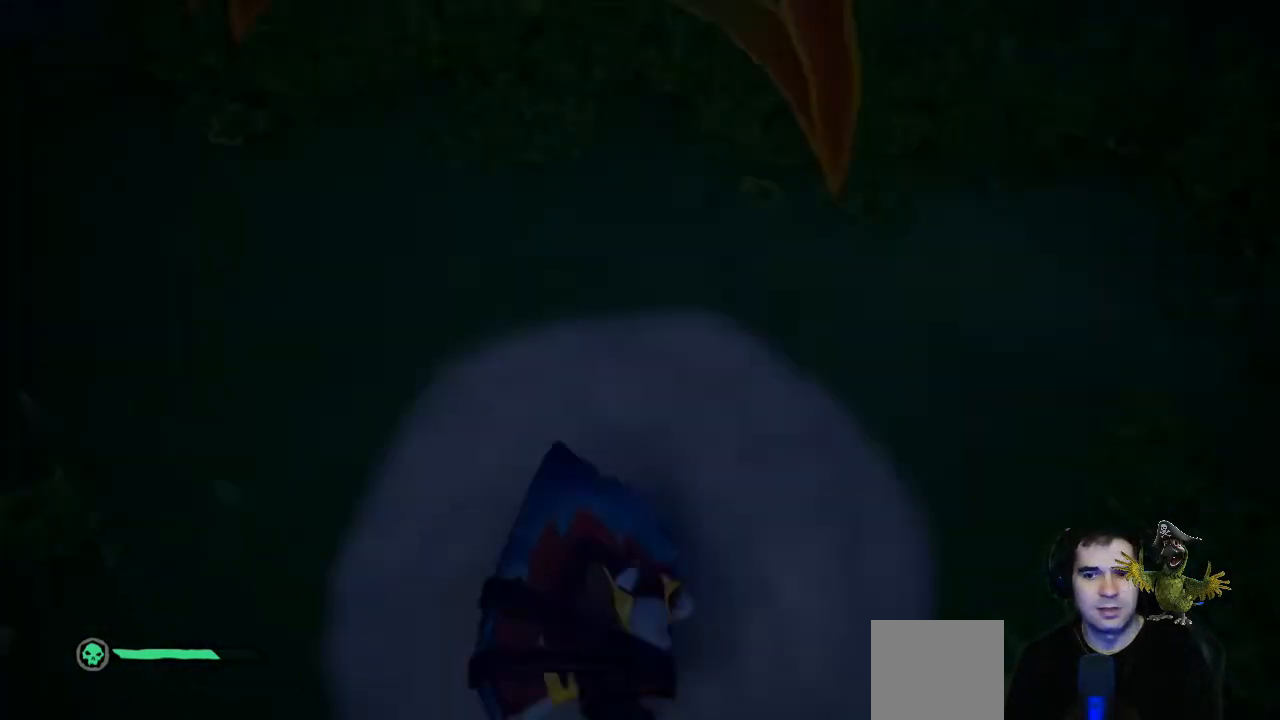
{"buttons": [], "left_stick": "down-right", "right_stick": "left", "events": [[233, "R2", "up"], [267, "right_stick", "center"], [300, "left_stick", "down"], [433, "right_stick", "left"], [500, "left_stick", "down-right"]]}
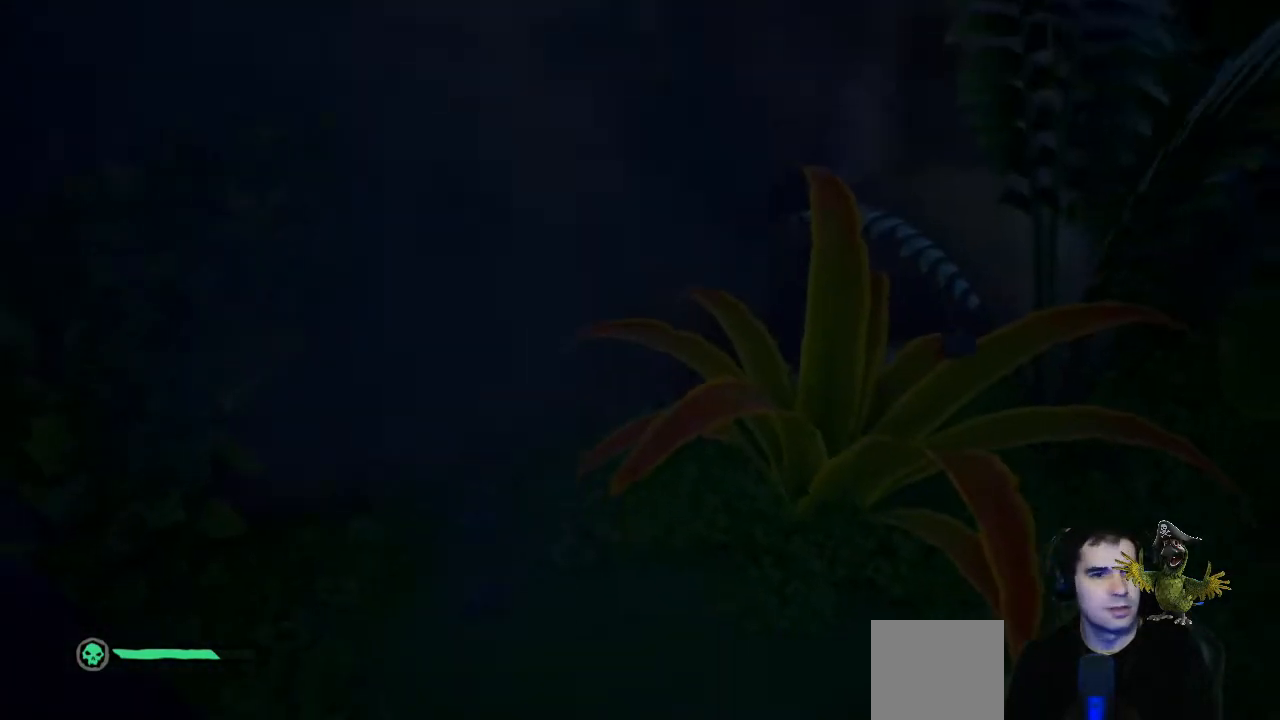
{"buttons": [], "left_stick": "center", "right_stick": "center", "events": [[33, "right_stick", "up-left"], [233, "right_stick", "center"], [267, "left_stick", "center"]]}
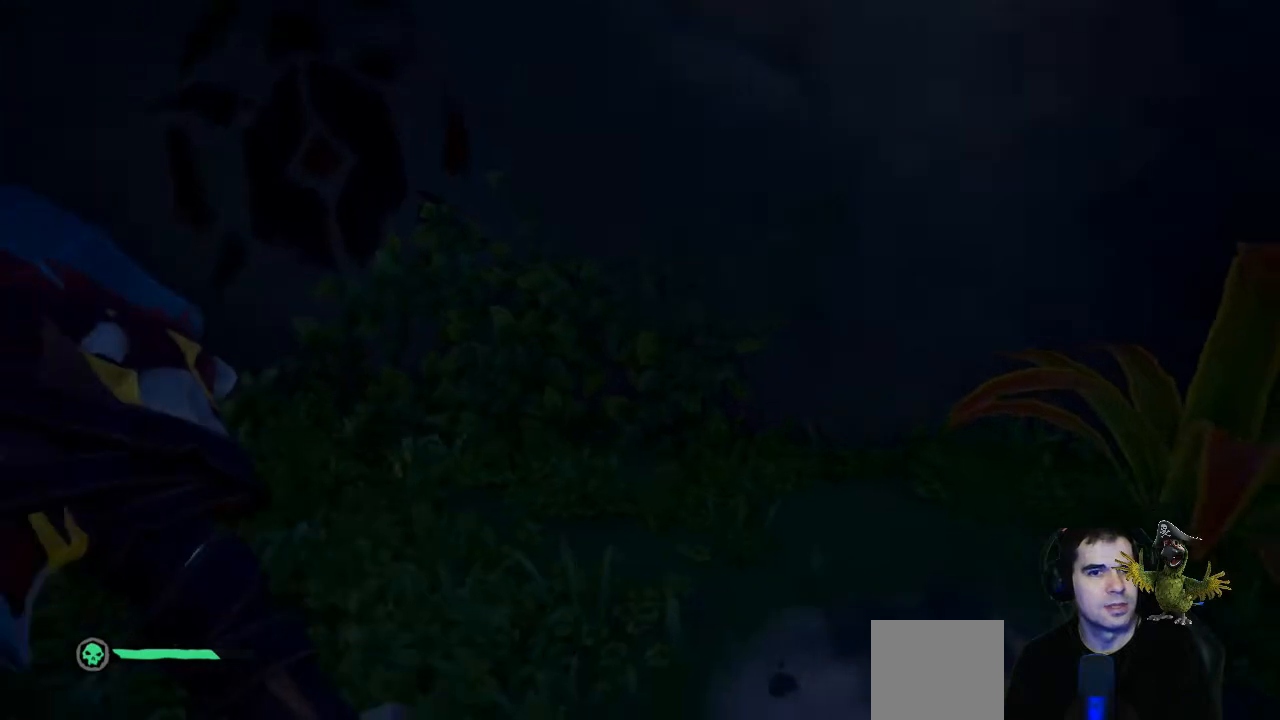
{"buttons": [], "left_stick": "down-left", "right_stick": "center", "events": [[33, "right_stick", "up"], [333, "right_stick", "center"], [500, "left_stick", "down-left"]]}
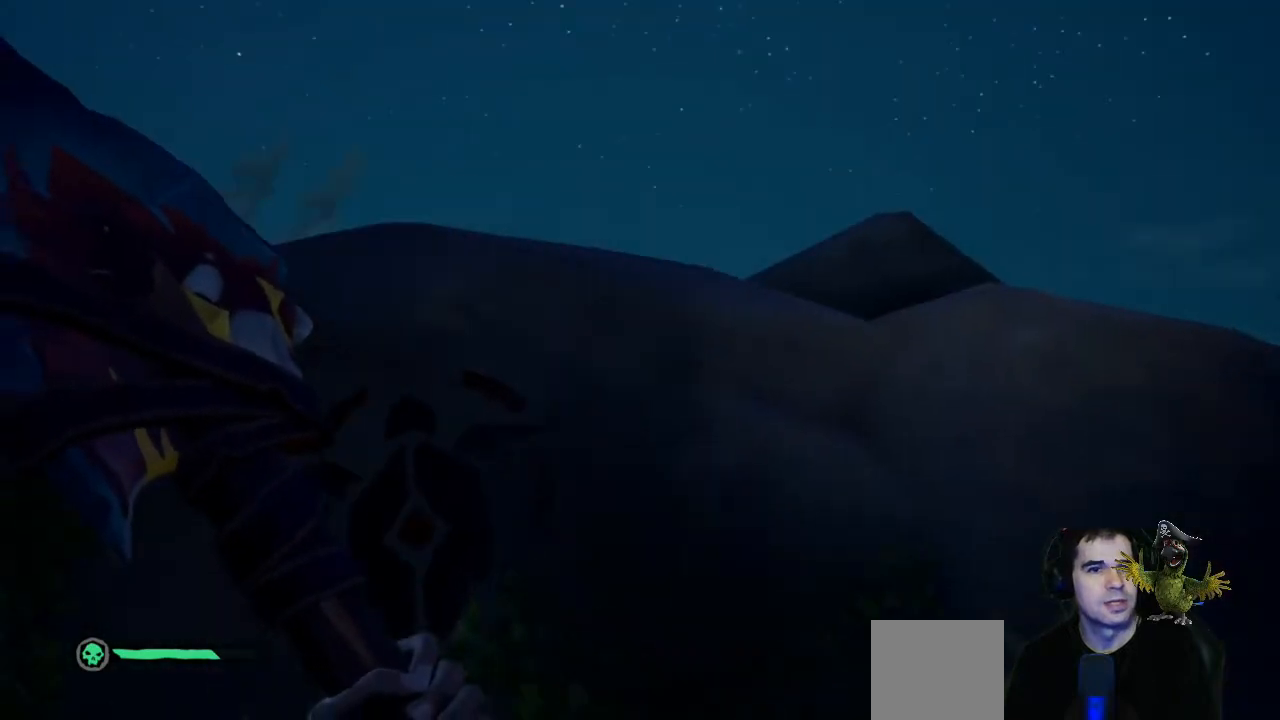
{"buttons": [], "left_stick": "center", "right_stick": "down-left", "events": [[267, "right_stick", "down-left"], [333, "left_stick", "center"]]}
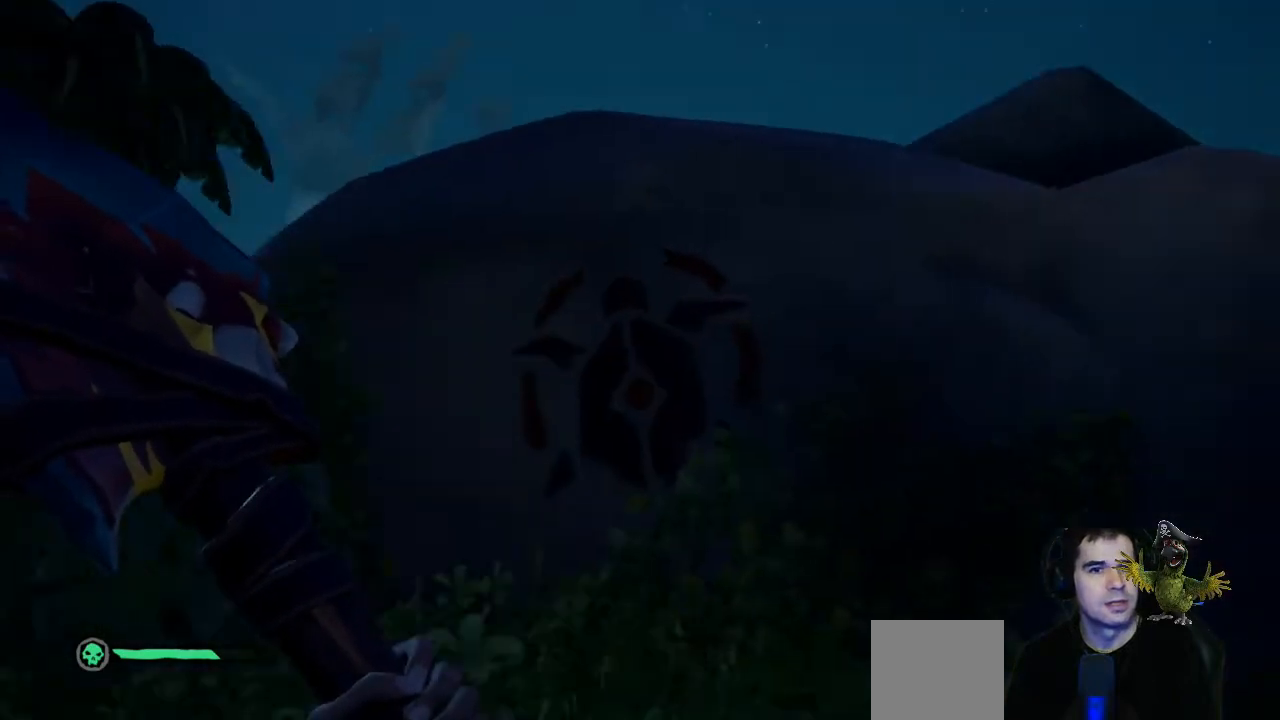
{"buttons": [], "left_stick": "up", "right_stick": "center", "events": [[100, "right_stick", "center"], [233, "right_stick", "down"], [267, "left_stick", "up"], [433, "right_stick", "center"]]}
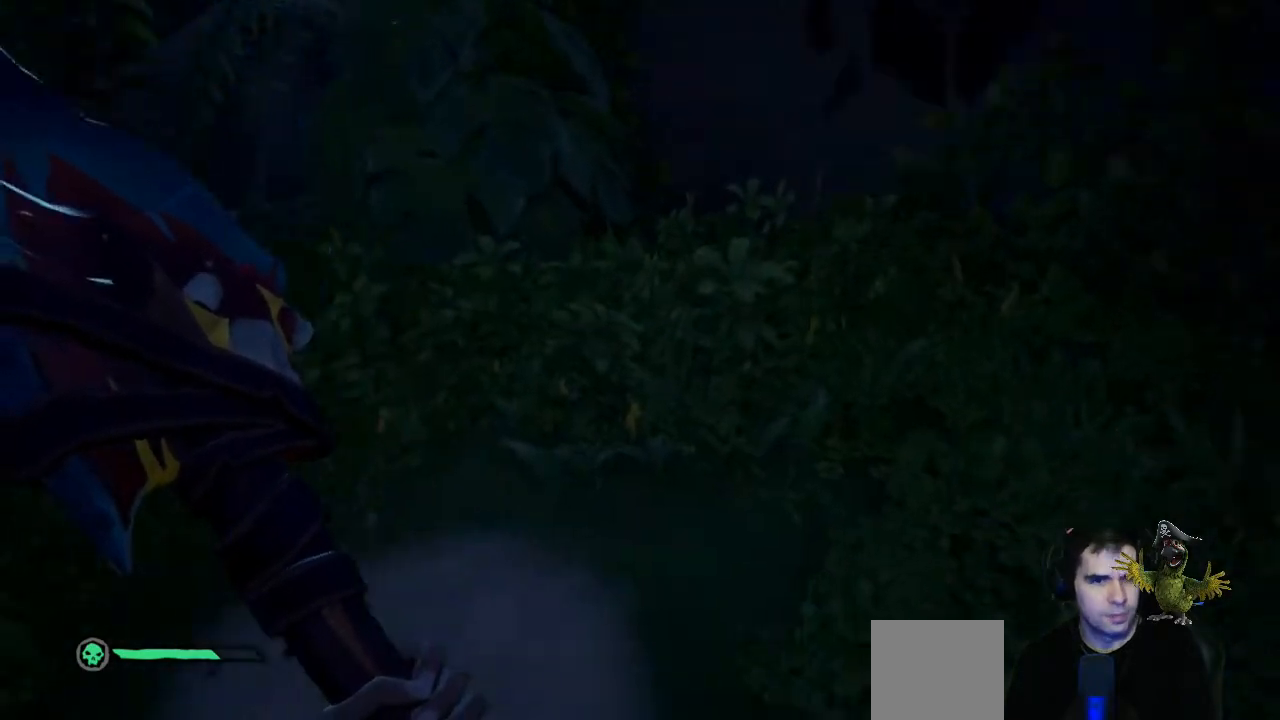
{"buttons": ["R2"], "left_stick": "center", "right_stick": "center", "events": [[33, "right_stick", "down"], [167, "right_stick", "center"], [233, "R2", "down"], [233, "left_stick", "center"]]}